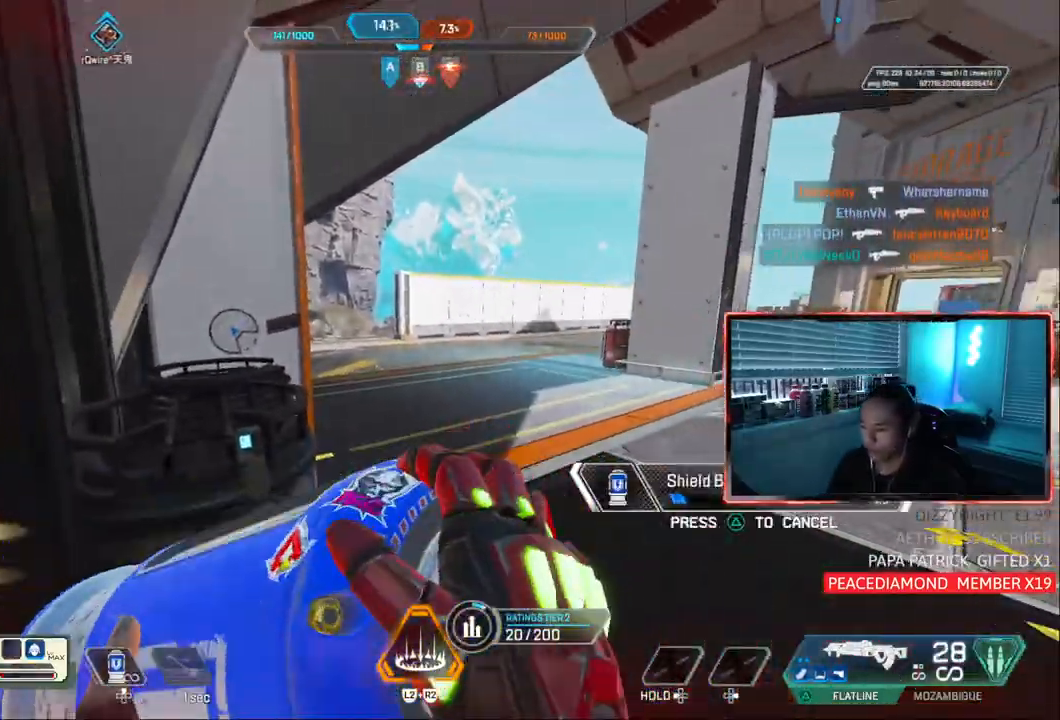
Gameplay with a controller (PlayStation layout); each line is a JSON object with the inputs held at the frame after it (dt_ms = milliseconds from this image to that frame). "events" lists button and stick changes between this image and that frame as [ms after this image, input, new state], when the widget could be followed in between. Not read: L3.
{"dt_ms": 500, "buttons": [], "left_stick": "center", "right_stick": "center", "events": [[17, "right_stick", "center"]]}
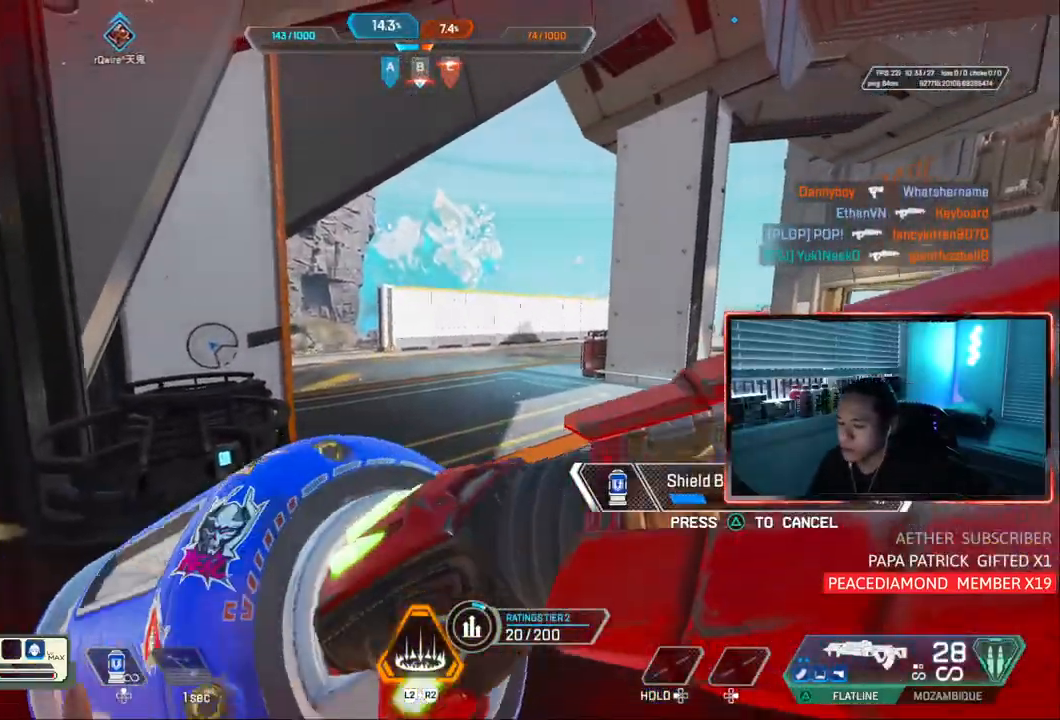
{"dt_ms": 500, "buttons": [], "left_stick": "center", "right_stick": "center", "events": []}
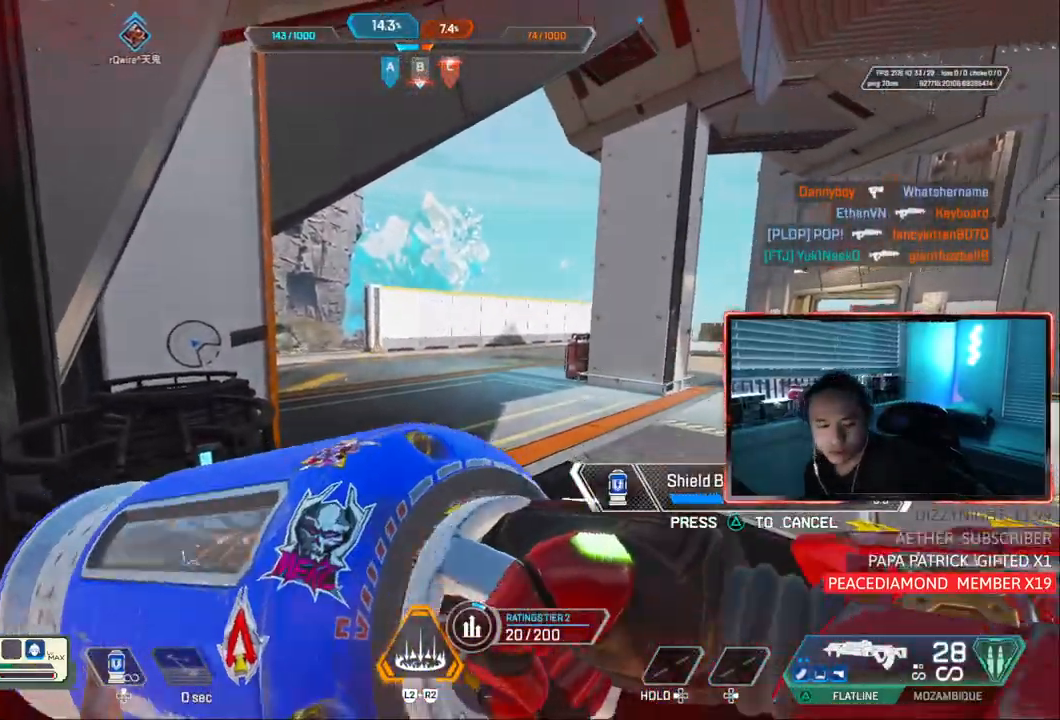
{"dt_ms": 500, "buttons": [], "left_stick": "center", "right_stick": "center", "events": []}
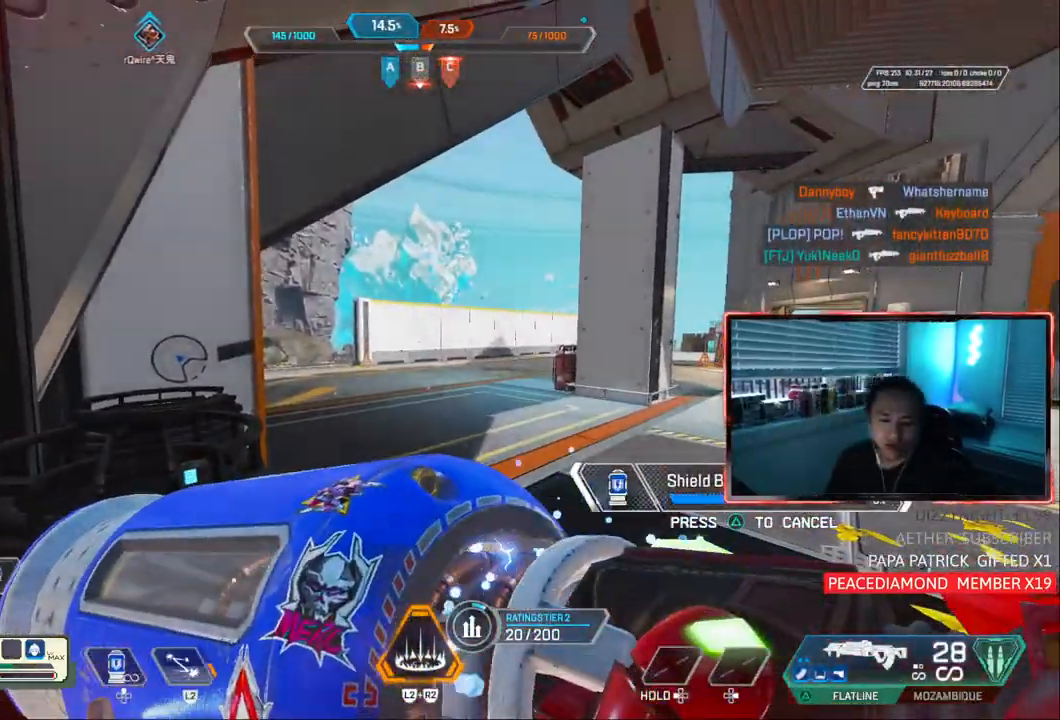
{"dt_ms": 500, "buttons": [], "left_stick": "center", "right_stick": "right", "events": [[483, "right_stick", "right"]]}
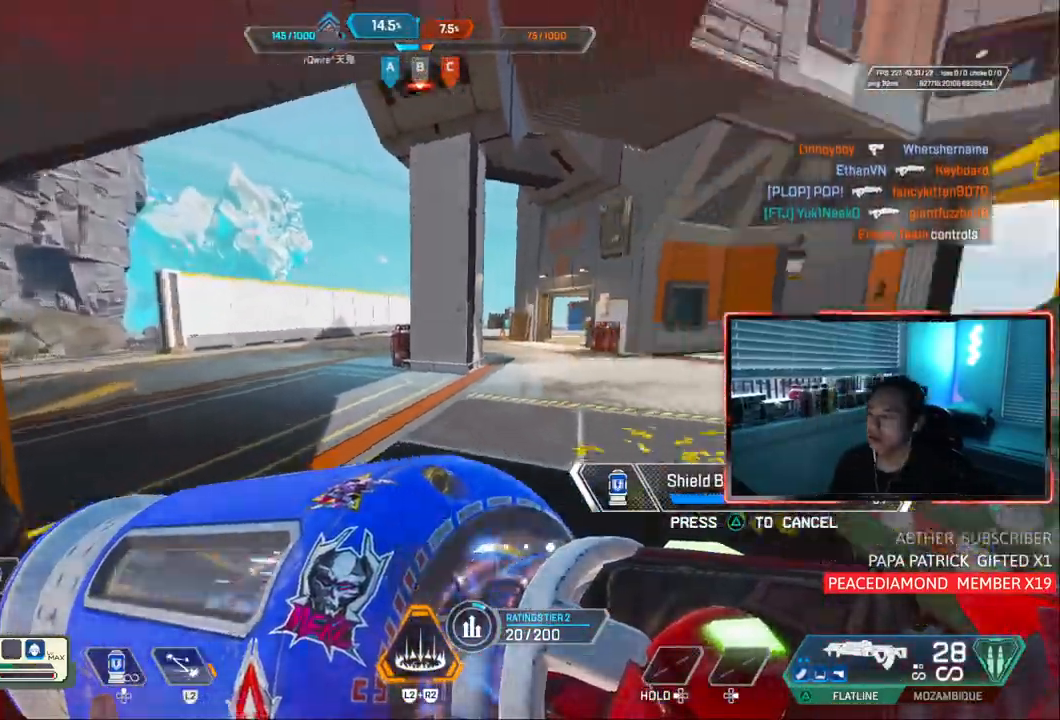
{"dt_ms": 1000, "buttons": [], "left_stick": "up-left", "right_stick": "center"}
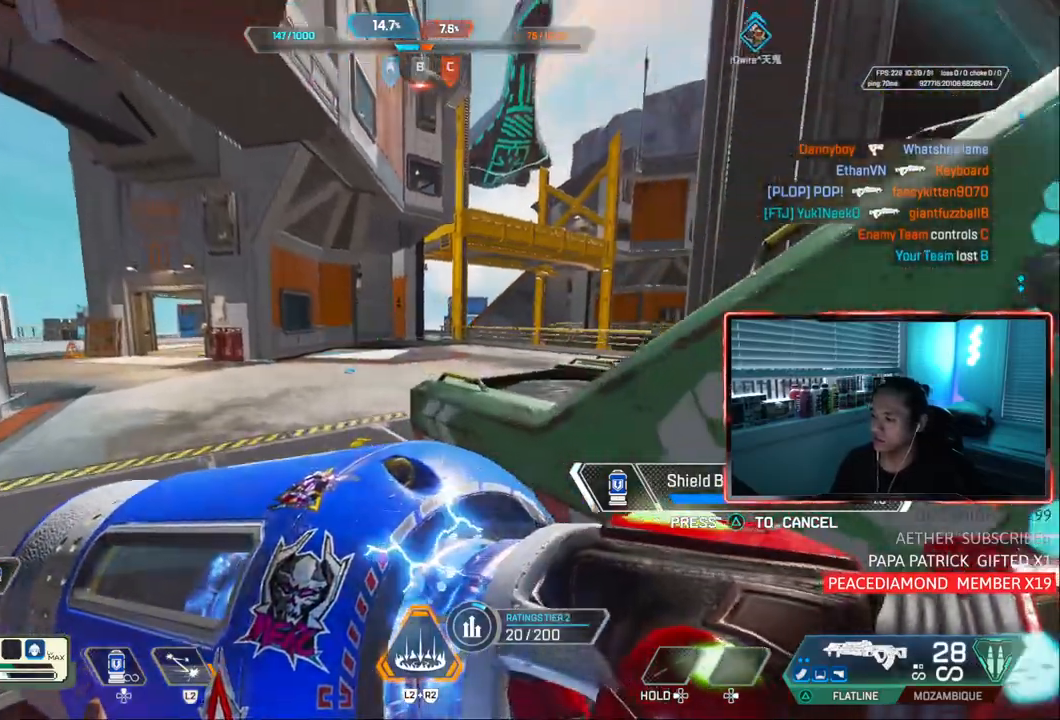
{"dt_ms": 500, "buttons": [], "left_stick": "up-left", "right_stick": "center", "events": []}
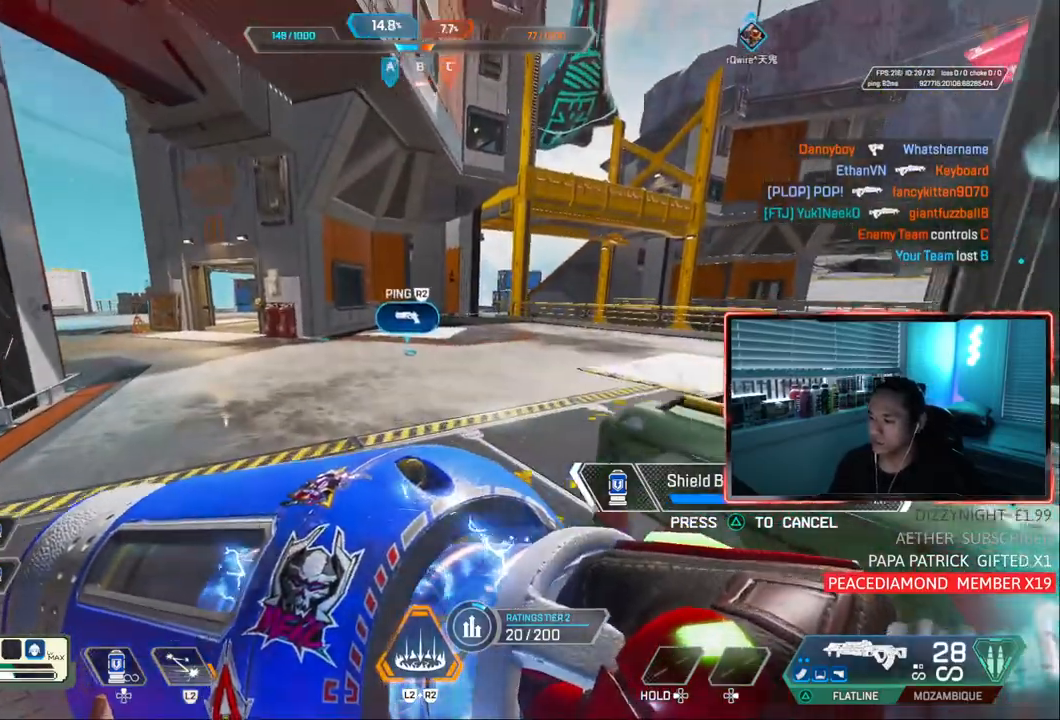
{"dt_ms": 1000, "buttons": ["CROSS"], "left_stick": "up", "right_stick": "up-right"}
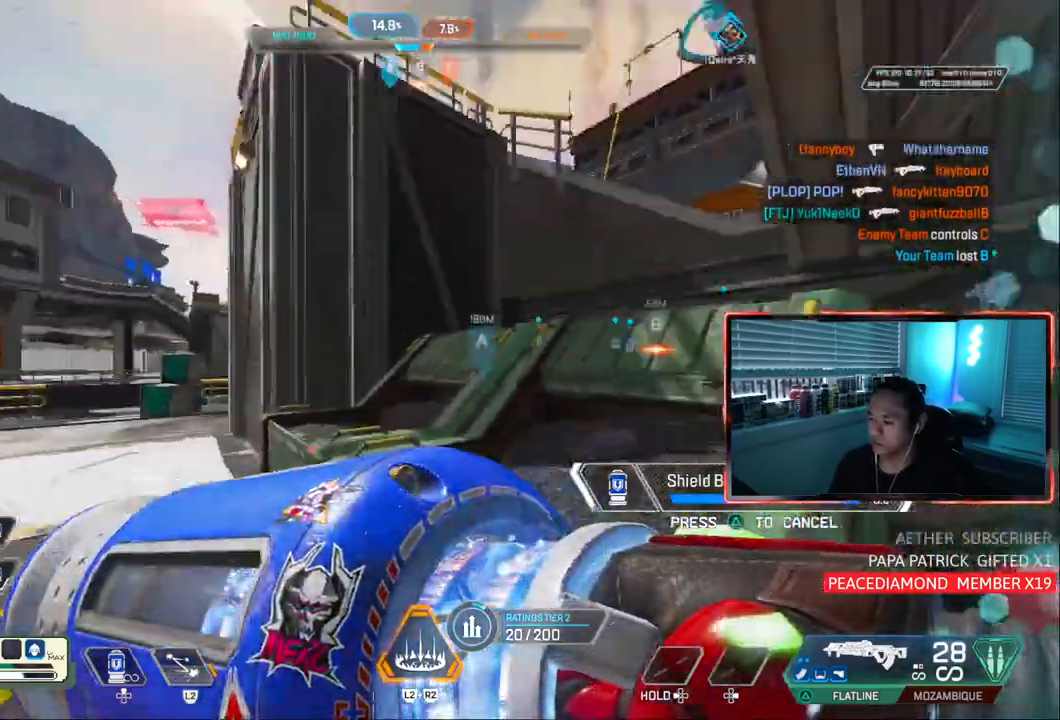
{"dt_ms": 1000, "buttons": [], "left_stick": "center", "right_stick": "center"}
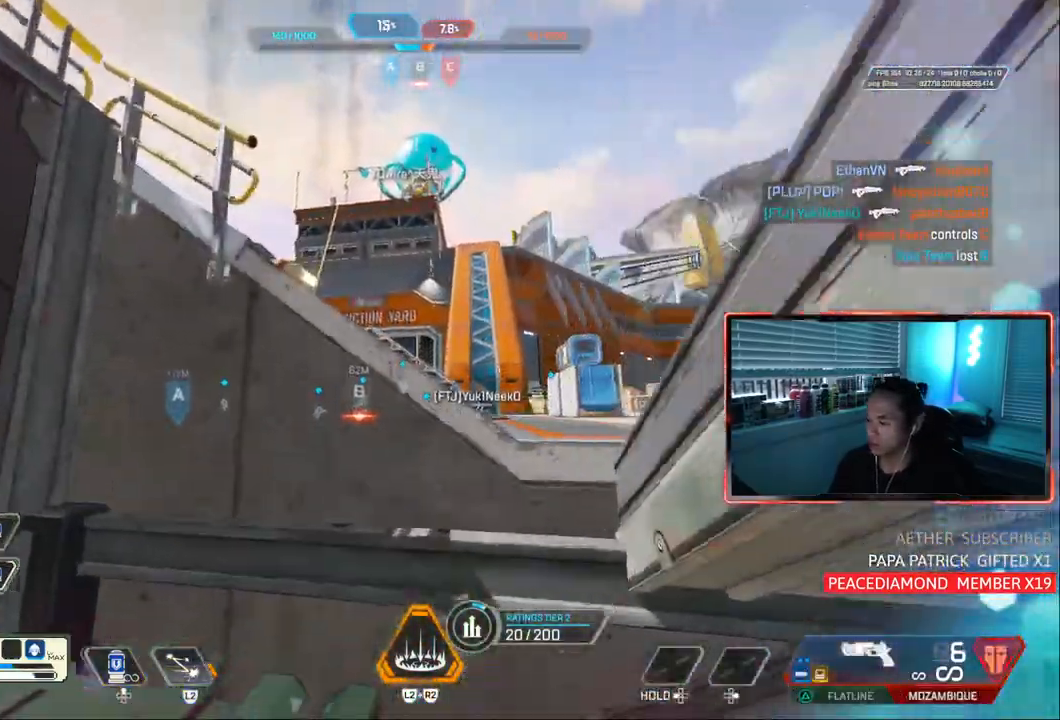
{"dt_ms": 500, "buttons": [], "left_stick": "center", "right_stick": "center", "events": [[217, "CROSS", "down"], [350, "CROSS", "up"], [400, "left_stick", "up"], [433, "TRIANGLE", "down"], [467, "left_stick", "center"], [500, "TRIANGLE", "up"]]}
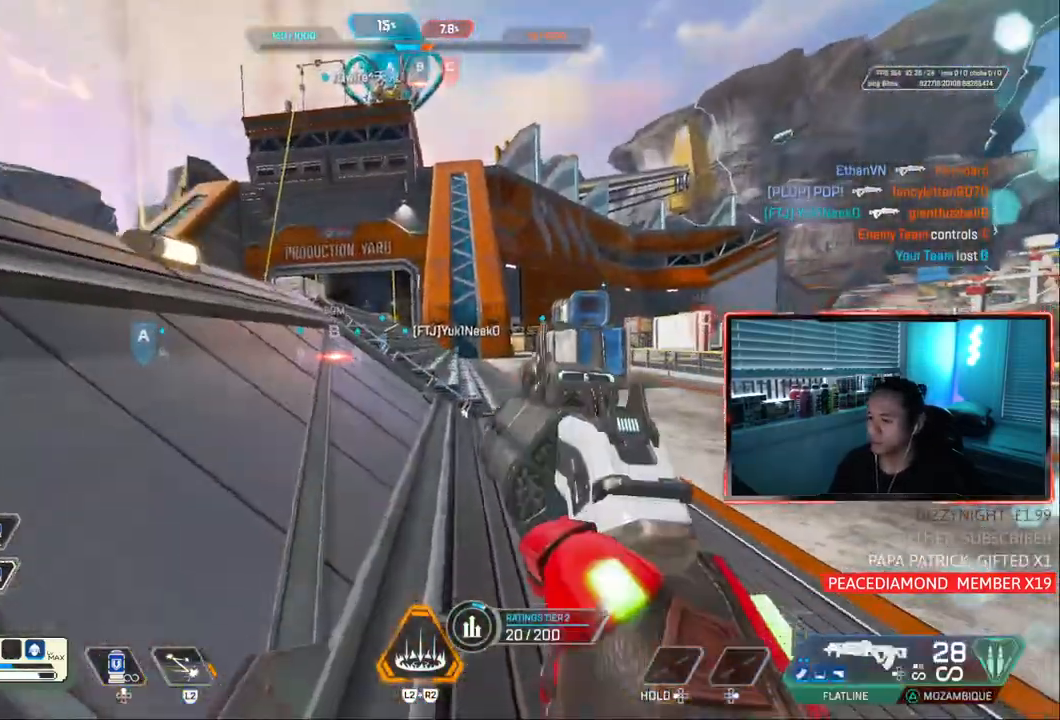
{"dt_ms": 500, "buttons": ["TRIANGLE"], "left_stick": "up", "right_stick": "up"}
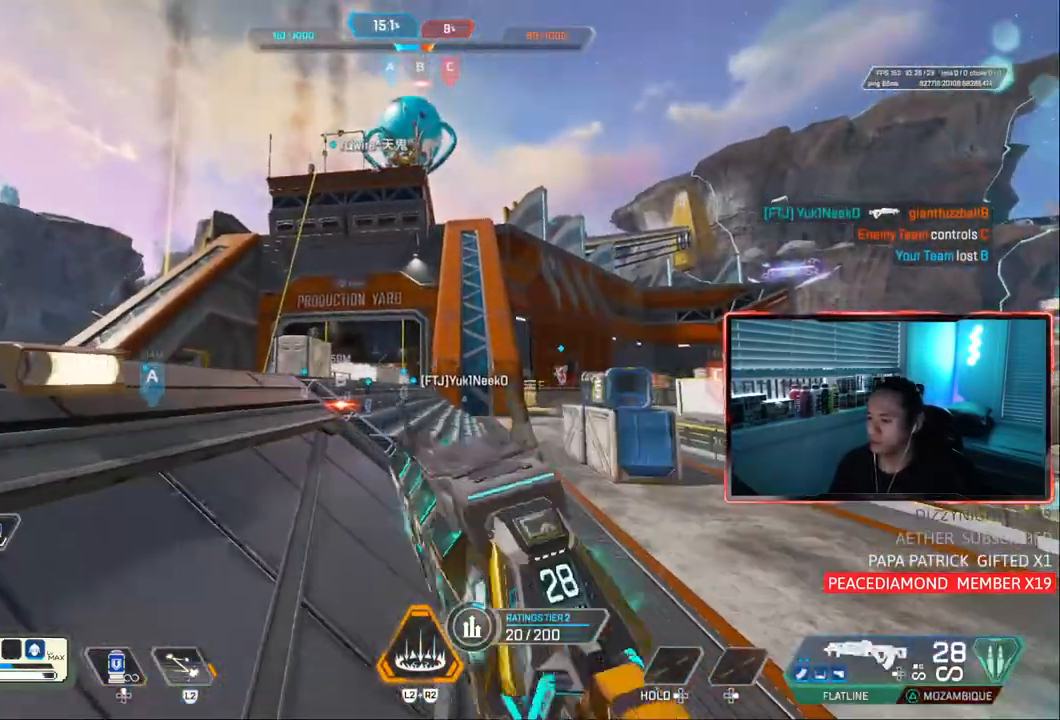
{"dt_ms": 500, "buttons": [], "left_stick": "up", "right_stick": "up", "events": [[133, "TRIANGLE", "up"]]}
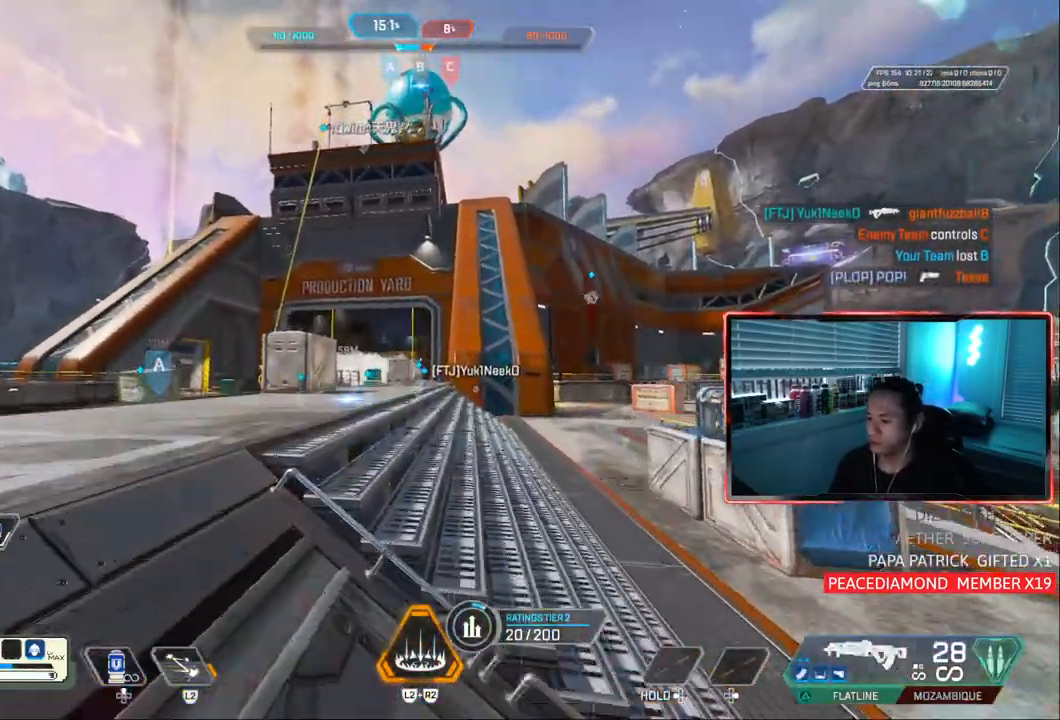
{"dt_ms": 500, "buttons": [], "left_stick": "up", "right_stick": "center", "events": [[267, "TRIANGLE", "down"], [333, "TRIANGLE", "up"], [350, "right_stick", "center"]]}
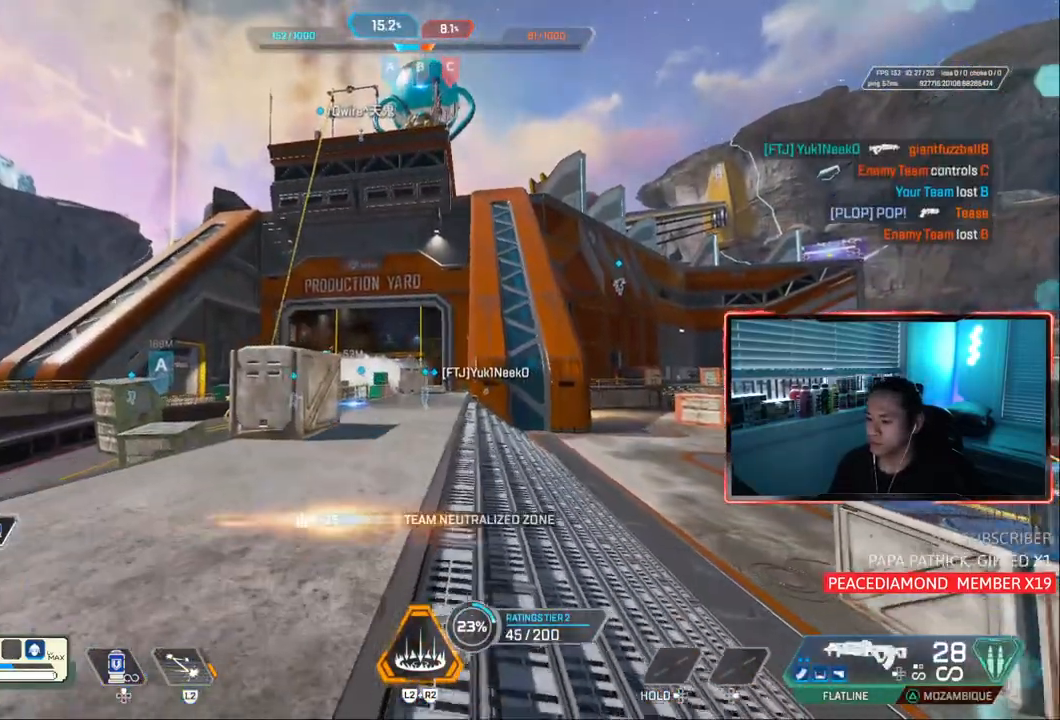
{"dt_ms": 500, "buttons": ["CROSS", "CIRCLE"], "left_stick": "up", "right_stick": "center", "events": [[200, "CIRCLE", "down"], [467, "CROSS", "down"]]}
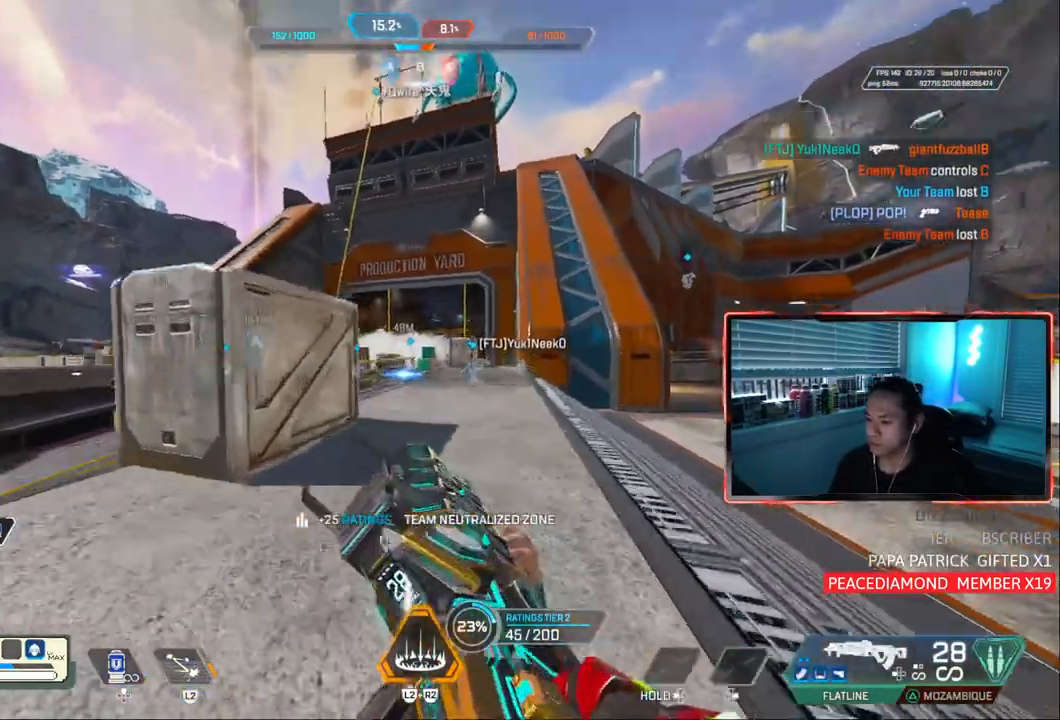
{"dt_ms": 500, "buttons": [], "left_stick": "up-right", "right_stick": "center", "events": [[100, "CROSS", "up"], [133, "left_stick", "right"], [183, "left_stick", "up-right"], [317, "L2", "down"], [350, "R2", "down"], [450, "CIRCLE", "up"], [467, "R2", "up"], [483, "L2", "up"]]}
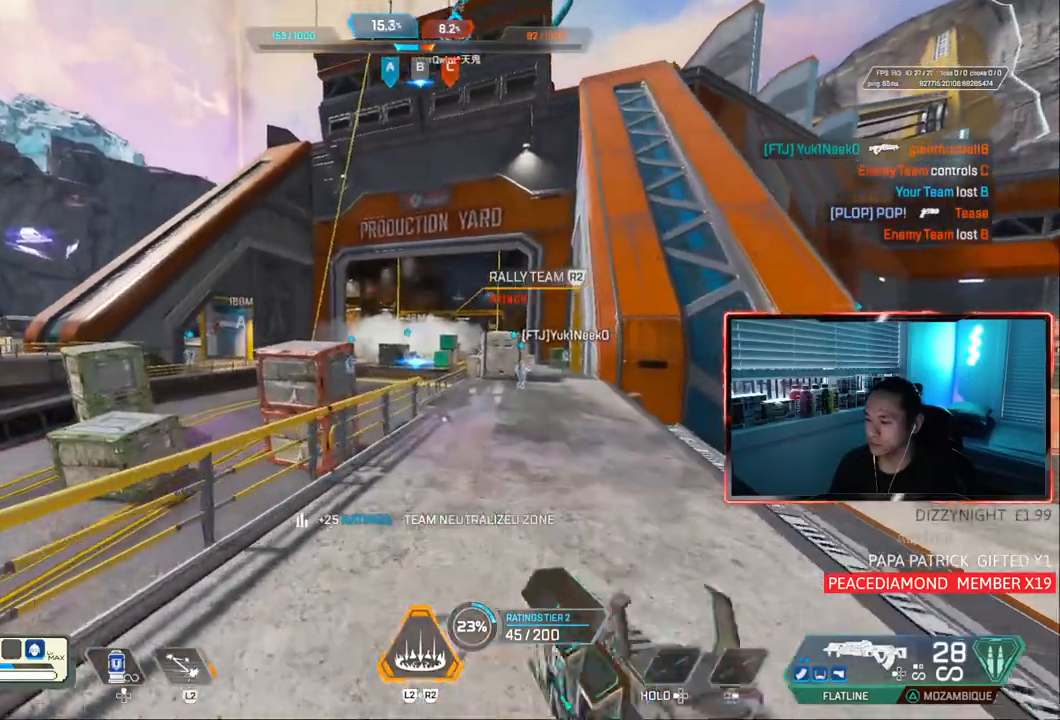
{"dt_ms": 500, "buttons": ["L1"], "left_stick": "up-right", "right_stick": "center", "events": [[383, "L1", "down"]]}
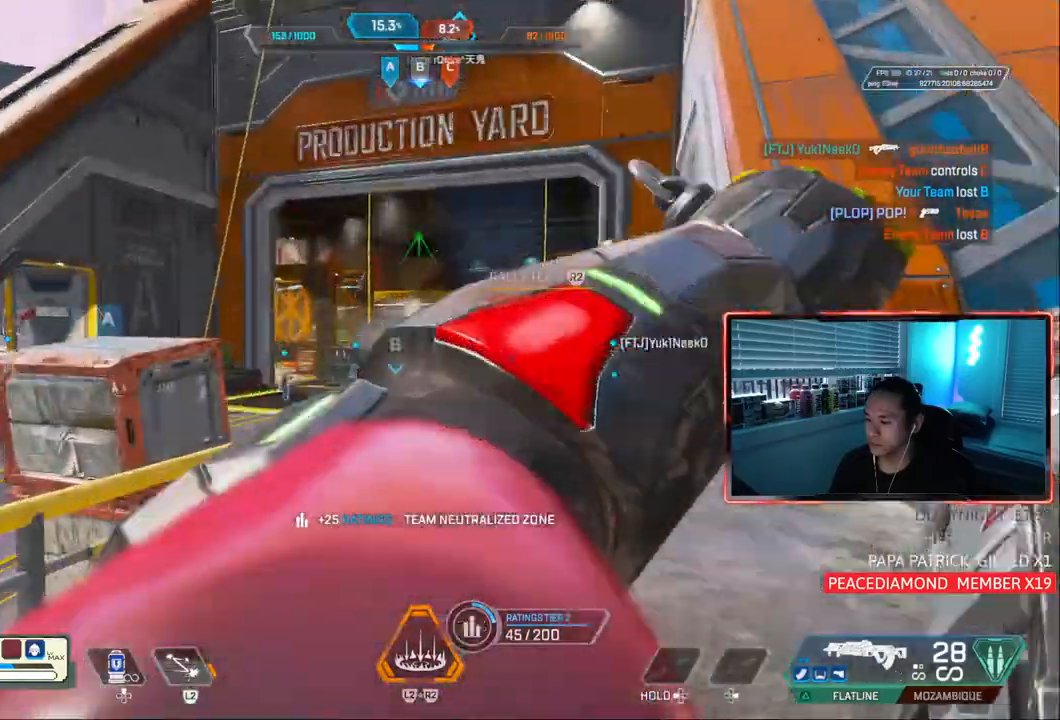
{"dt_ms": 500, "buttons": ["L1"], "left_stick": "up-right", "right_stick": "center", "events": []}
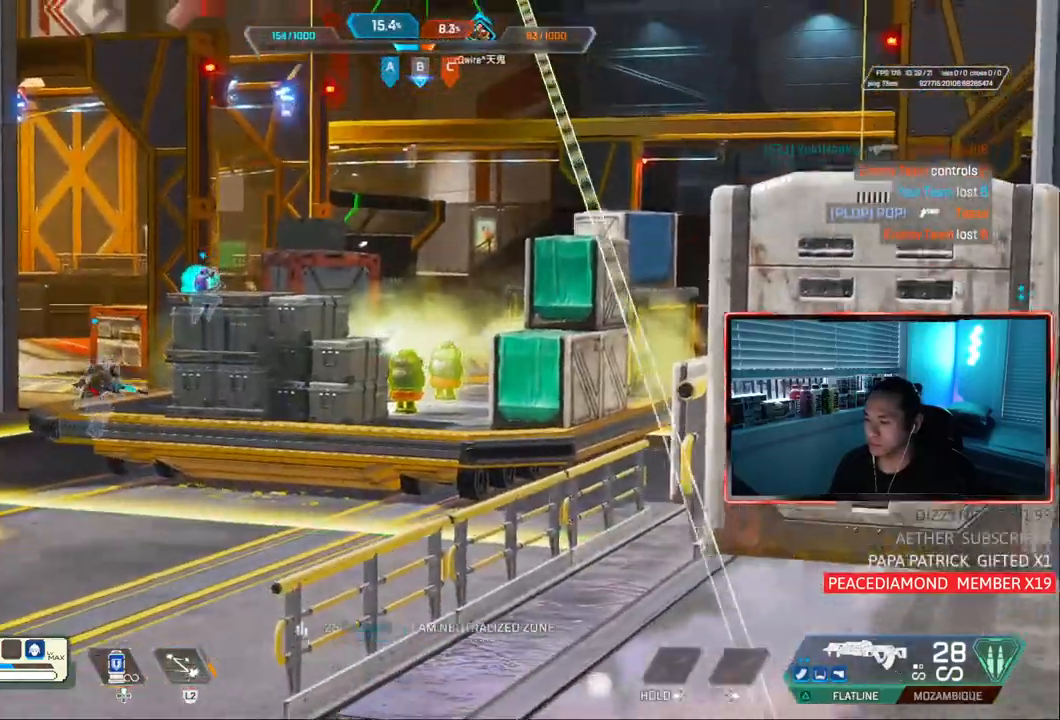
{"dt_ms": 500, "buttons": [], "left_stick": "up-right", "right_stick": "right", "events": [[217, "R1", "down"], [317, "R1", "up"], [367, "L1", "up"], [483, "right_stick", "right"]]}
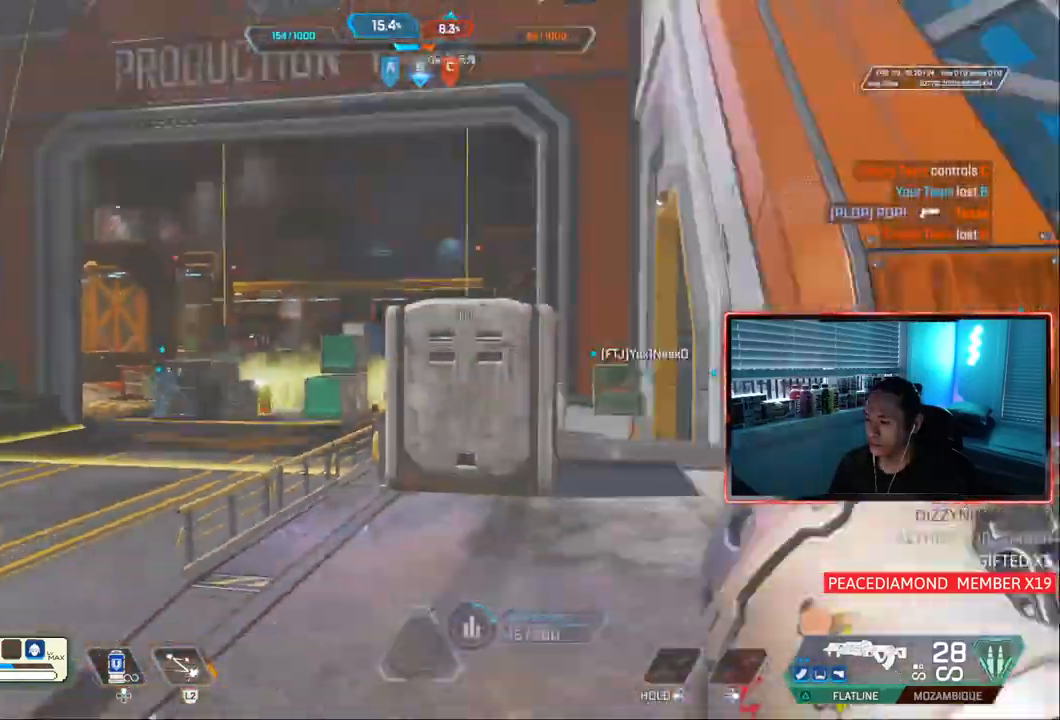
{"dt_ms": 500, "buttons": [], "left_stick": "up-right", "right_stick": "center", "events": [[167, "right_stick", "center"]]}
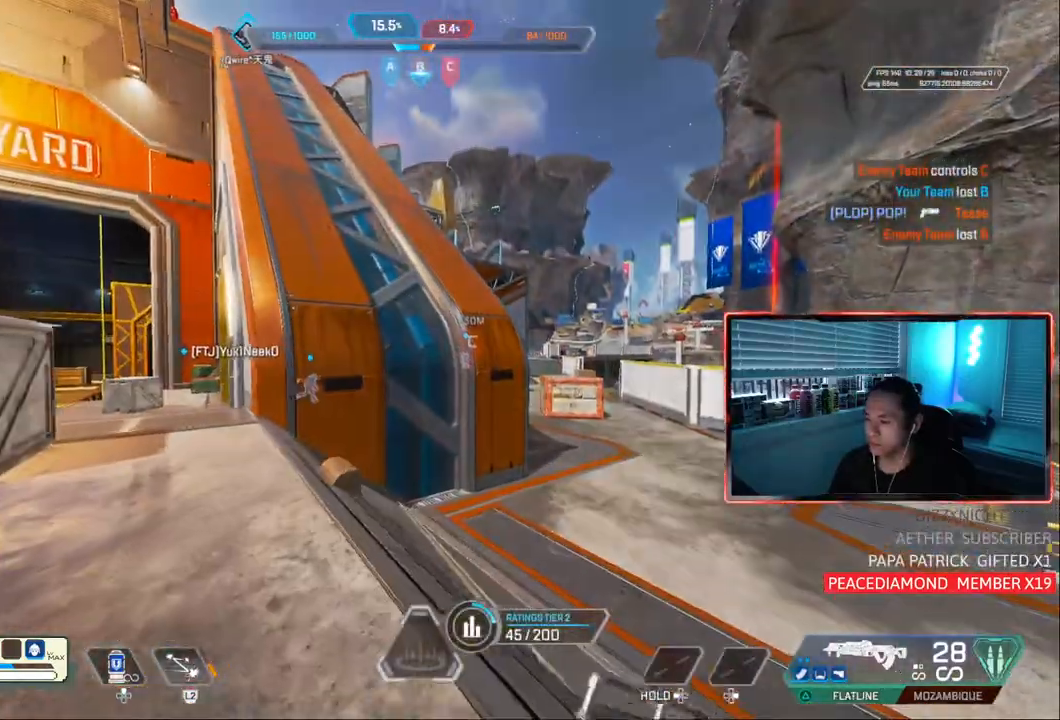
{"dt_ms": 500, "buttons": ["CIRCLE"], "left_stick": "up-right", "right_stick": "center", "events": [[217, "CIRCLE", "down"]]}